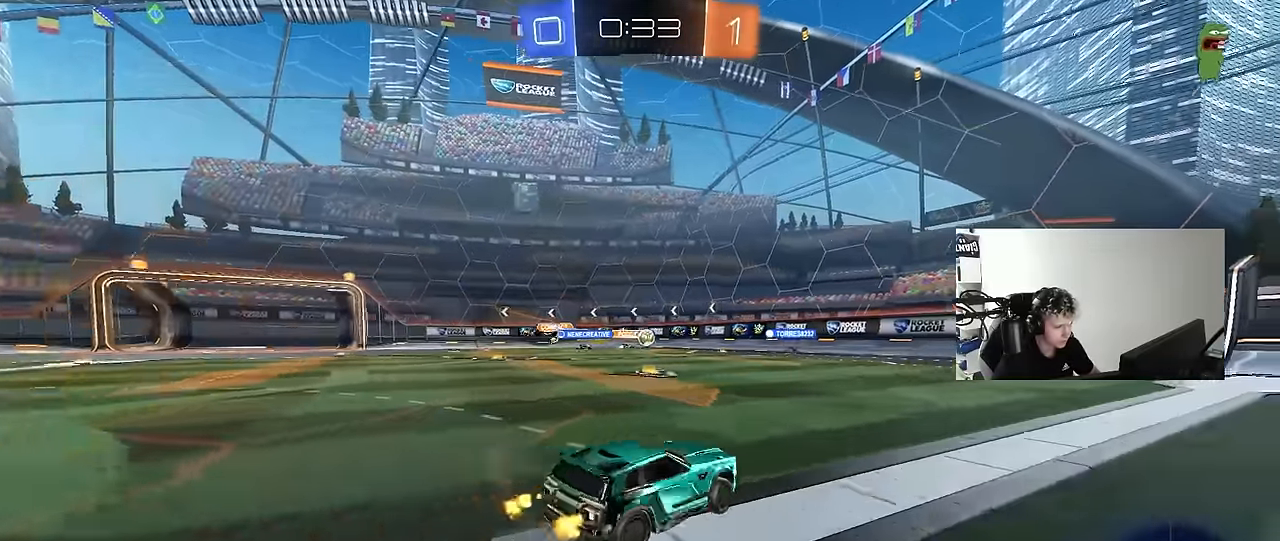
Gameplay with keyboard and mouse; each line is a JSON object with the keys and mouse buttons held at the frame after it. "events" lists presses ("down") and releases ("up") of "1", "2", "3", "4", "5", "a", "alt", "c", "caps_lock", "ctrl", "d", "e", "f", "g", "q", "r", "s", "shift", "space", "t", "tab", "v", "w", "x", "z", "mouse_left", "mouse_wheel" and "mouse_right" between this image and that frame as [ms after this image, input, new state], when the widget could be followed in between. "mouse_left", "mouse_wheel", "mouse_right" = the "left", "wheel", "right" buttons of the "mouse" list. No other keys are recorded. "wheel" means that the mouse wheel is clicked or scrolled. Mouse movement is not recorded.
{"keys": ["w"], "mouse": [], "events": [[500, "a", "up"]]}
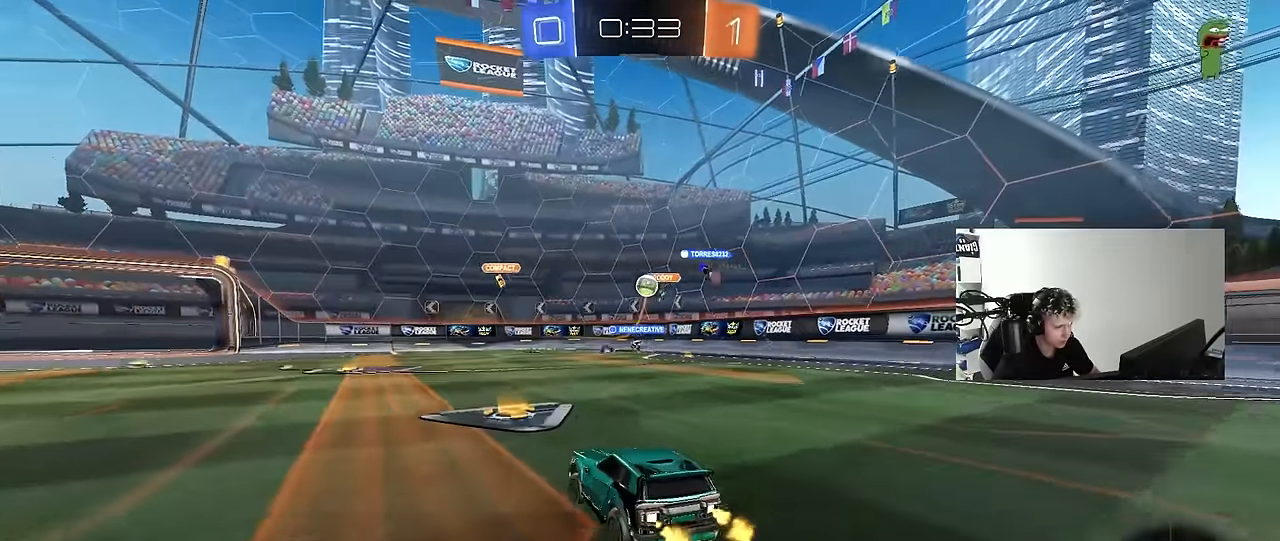
{"keys": ["a", "w"], "mouse": [], "events": [[133, "a", "down"], [133, "shift", "down"], [283, "shift", "up"]]}
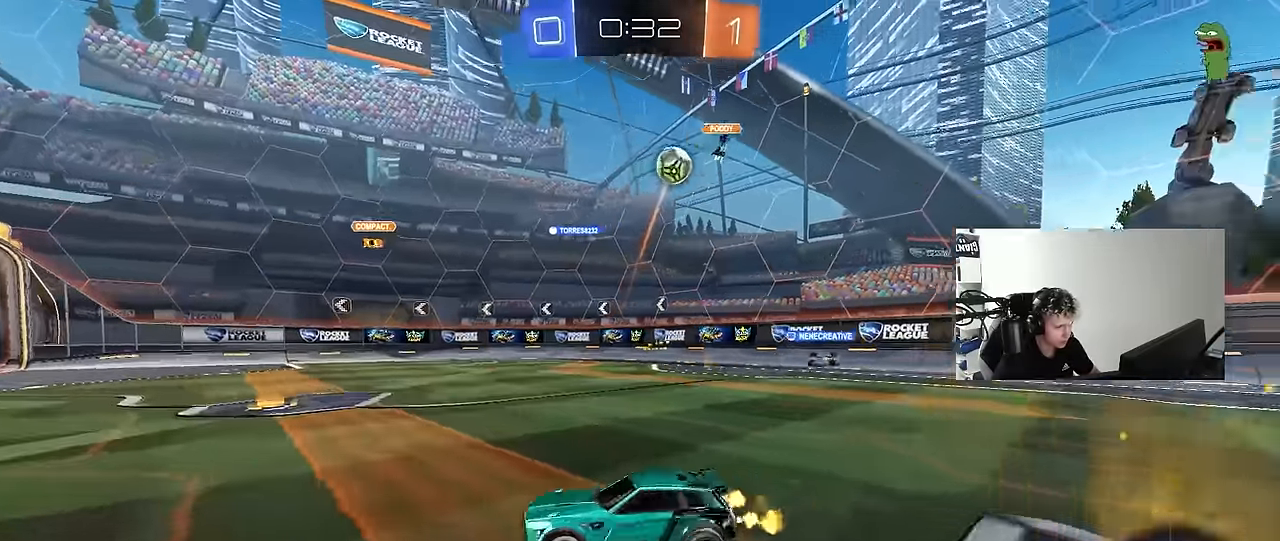
{"keys": ["a", "w"], "mouse": ["left"], "events": [[433, "mouse_left", "down"]]}
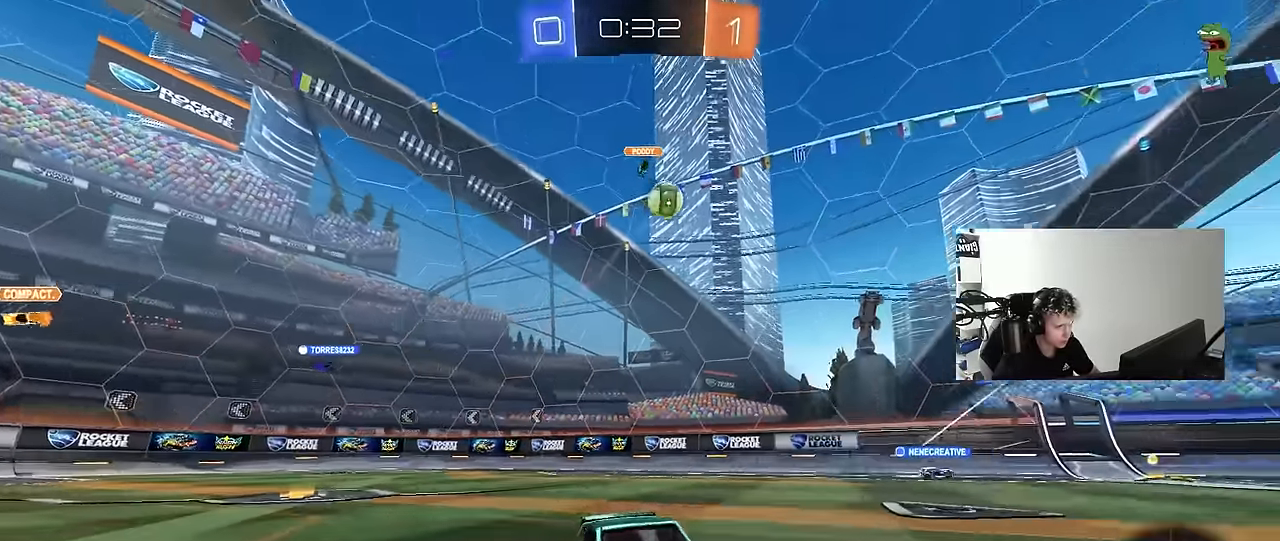
{"keys": ["a", "s", "shift", "space"], "mouse": ["left", "right"], "events": [[133, "a", "up"], [183, "d", "down"], [183, "mouse_right", "down"], [217, "d", "up"], [217, "shift", "down"], [267, "a", "down"], [267, "mouse_right", "up"], [317, "mouse_right", "down"], [367, "s", "down"], [367, "w", "up"], [400, "space", "down"]]}
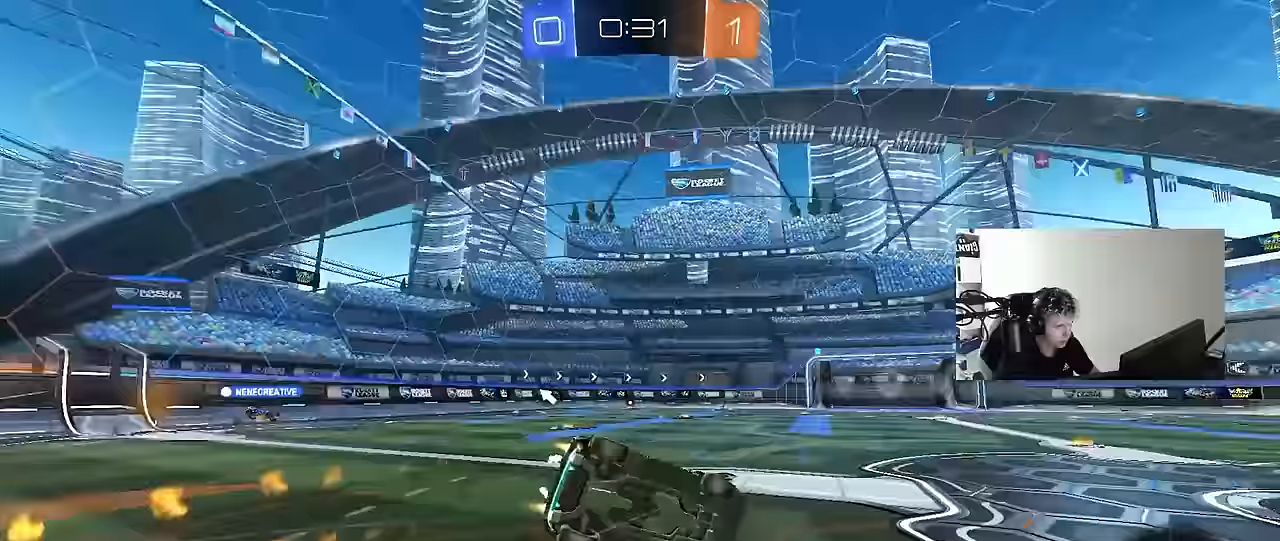
{"keys": ["a", "s", "shift", "space"], "mouse": [], "events": [[50, "mouse_right", "up"], [100, "space", "up"], [233, "s", "up"], [283, "mouse_left", "up"], [333, "s", "down"], [383, "space", "down"]]}
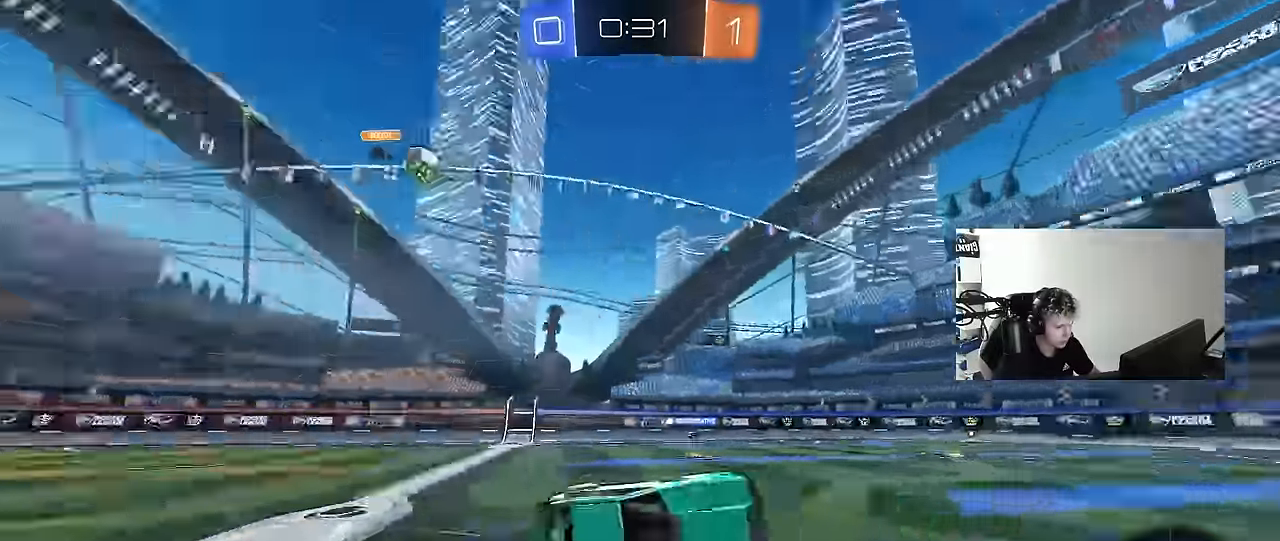
{"keys": ["a", "w"], "mouse": [], "events": [[50, "shift", "up"], [50, "space", "up"], [150, "a", "up"], [150, "s", "up"], [350, "w", "down"], [433, "a", "down"]]}
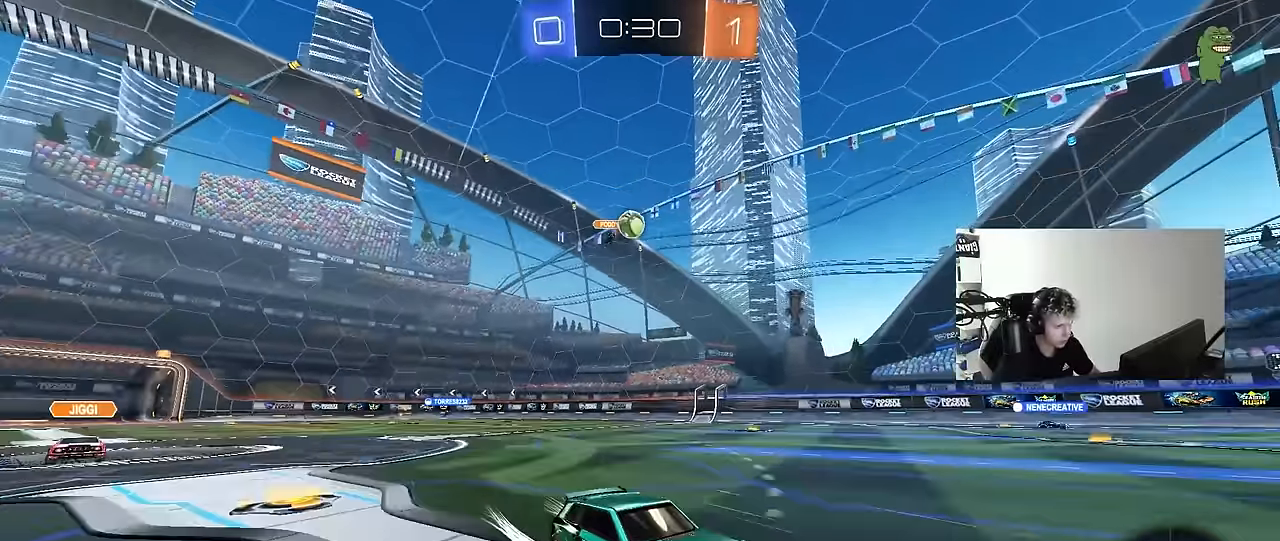
{"keys": ["d"], "mouse": [], "events": [[183, "a", "up"], [183, "w", "up"], [217, "a", "down"], [217, "w", "down"], [350, "a", "up"], [350, "w", "up"], [400, "d", "down"]]}
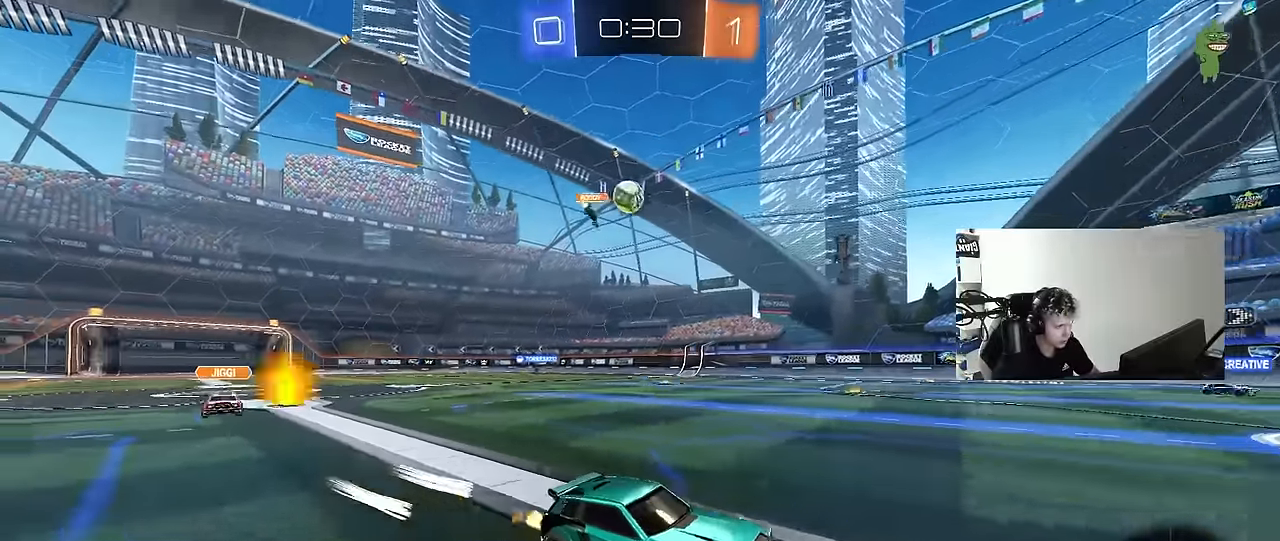
{"keys": ["a"], "mouse": [], "events": [[33, "d", "up"], [150, "a", "down"], [200, "s", "down"], [383, "s", "up"]]}
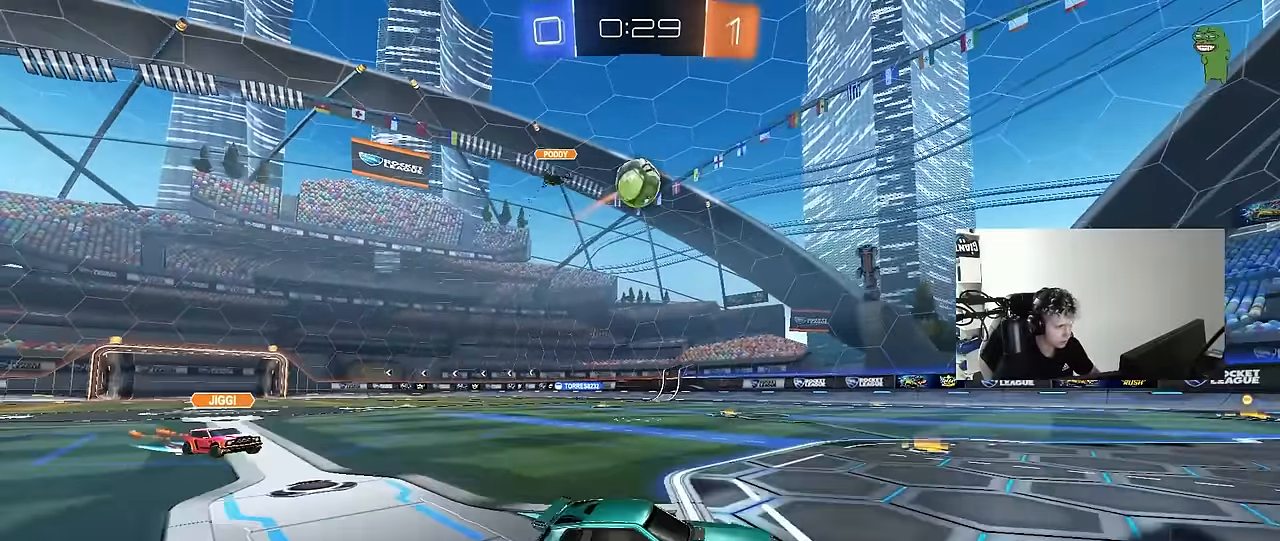
{"keys": ["d", "shift"], "mouse": ["left"], "events": [[17, "mouse_right", "down"], [67, "s", "down"], [117, "shift", "down"], [200, "shift", "up"], [250, "a", "up"], [250, "mouse_right", "up"], [250, "s", "up"], [300, "mouse_right", "down"], [350, "d", "down"], [350, "s", "down"], [433, "mouse_left", "down"], [433, "s", "up"], [483, "mouse_right", "up"], [483, "shift", "down"]]}
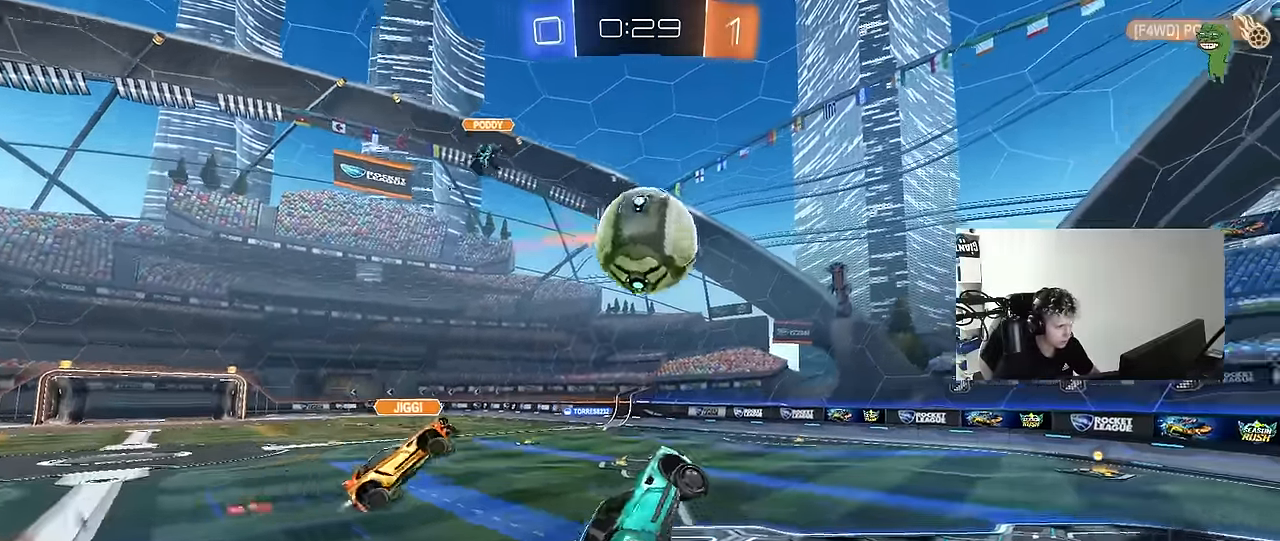
{"keys": ["d", "s", "shift"], "mouse": [], "events": [[33, "w", "down"], [267, "mouse_left", "up"], [317, "w", "up"], [450, "s", "down"]]}
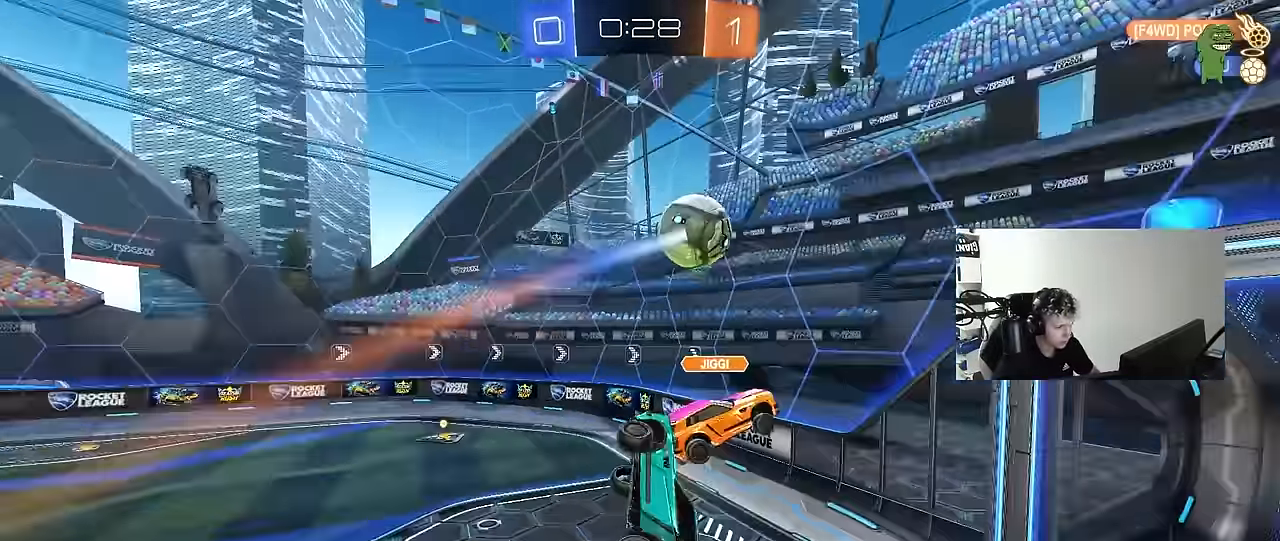
{"keys": ["d", "shift"], "mouse": [], "events": [[233, "s", "up"], [317, "d", "up"], [317, "s", "down"], [417, "d", "down"], [467, "s", "up"]]}
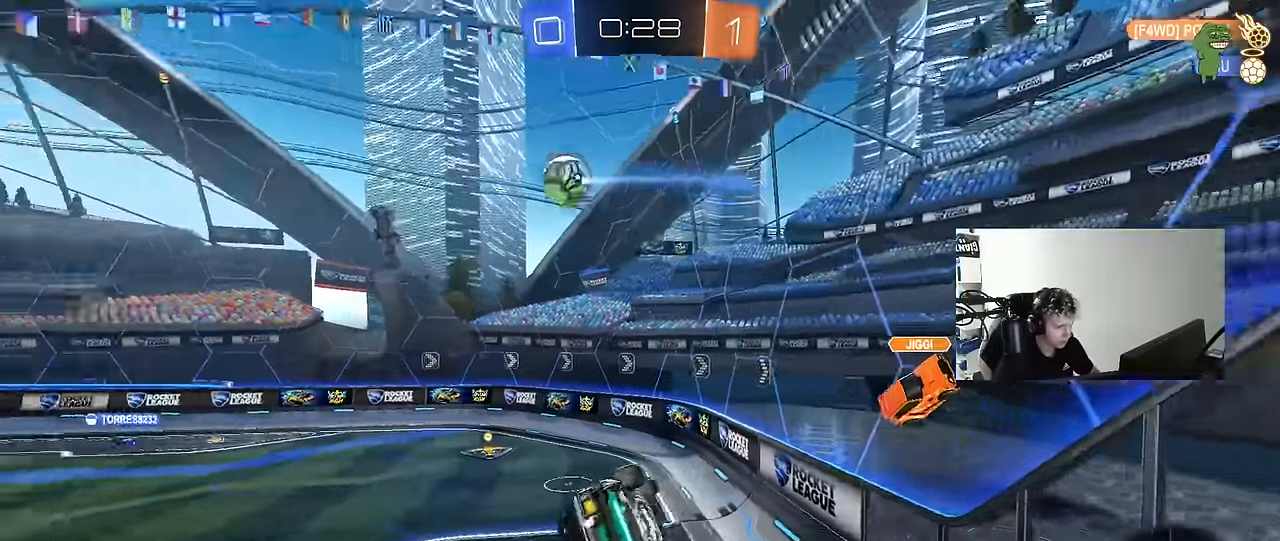
{"keys": [], "mouse": [], "events": [[67, "d", "up"], [117, "shift", "up"], [167, "a", "down"], [250, "w", "down"], [383, "a", "up"], [383, "w", "up"]]}
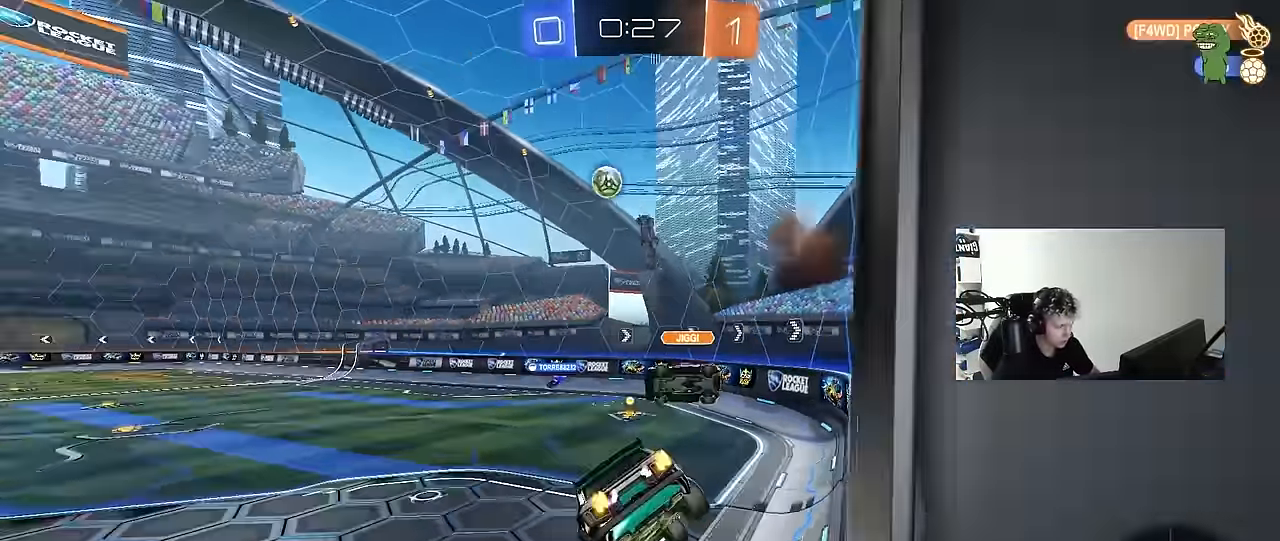
{"keys": ["w"], "mouse": [], "events": [[83, "w", "down"], [133, "d", "down"], [217, "a", "down"], [217, "d", "up"], [317, "a", "up"]]}
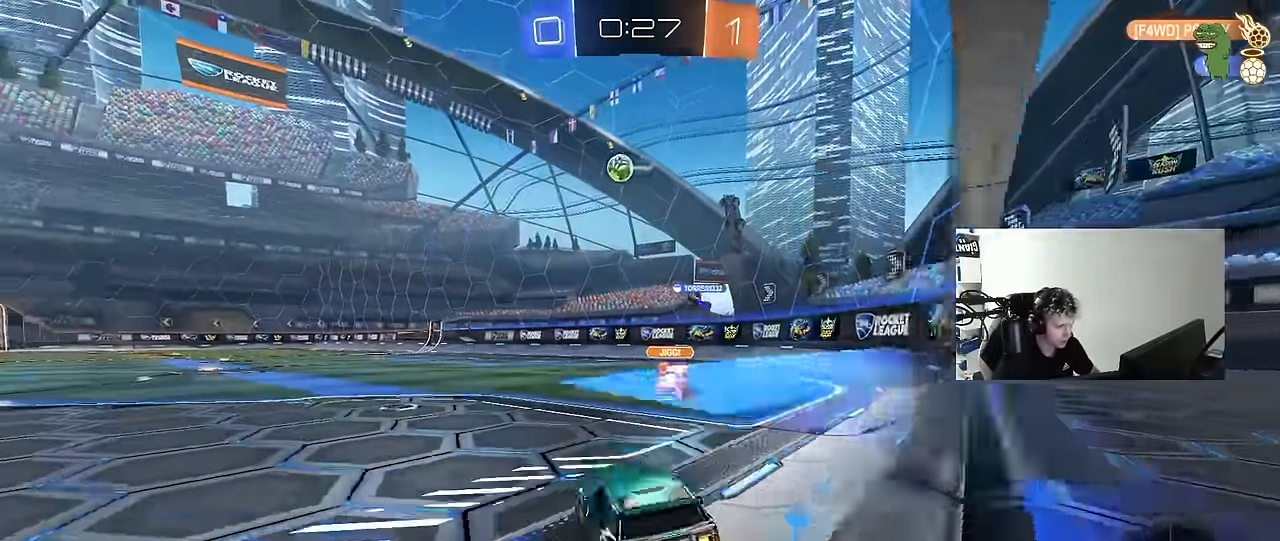
{"keys": ["a", "w"], "mouse": [], "events": [[50, "d", "down"], [83, "a", "down"], [83, "d", "up"]]}
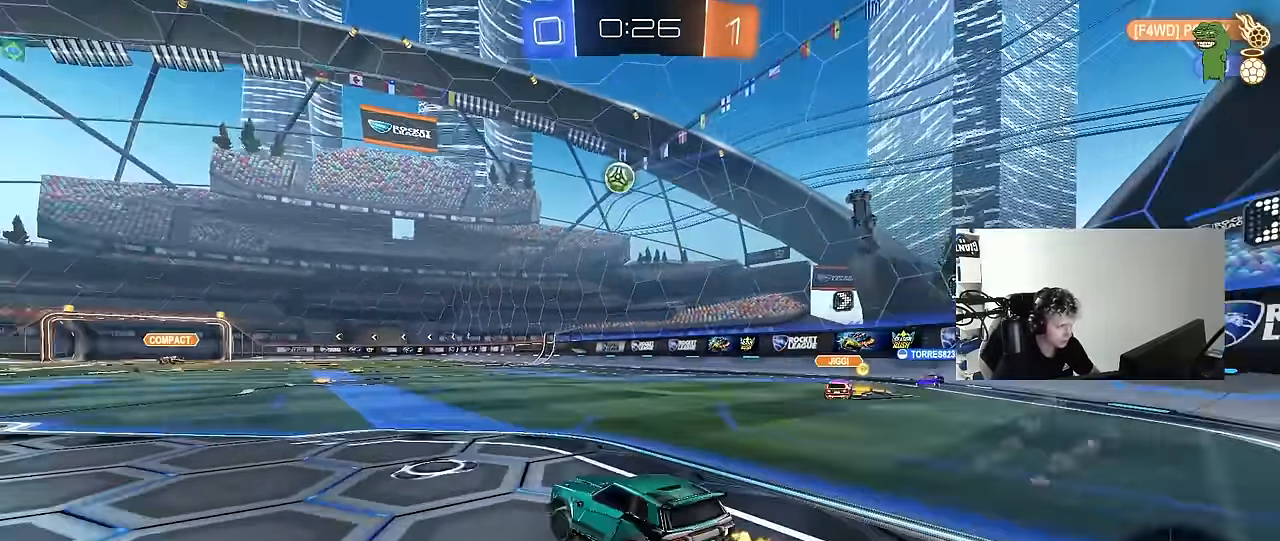
{"keys": ["a", "w"], "mouse": [], "events": [[17, "a", "up"], [200, "a", "down"], [250, "shift", "down"], [383, "shift", "up"]]}
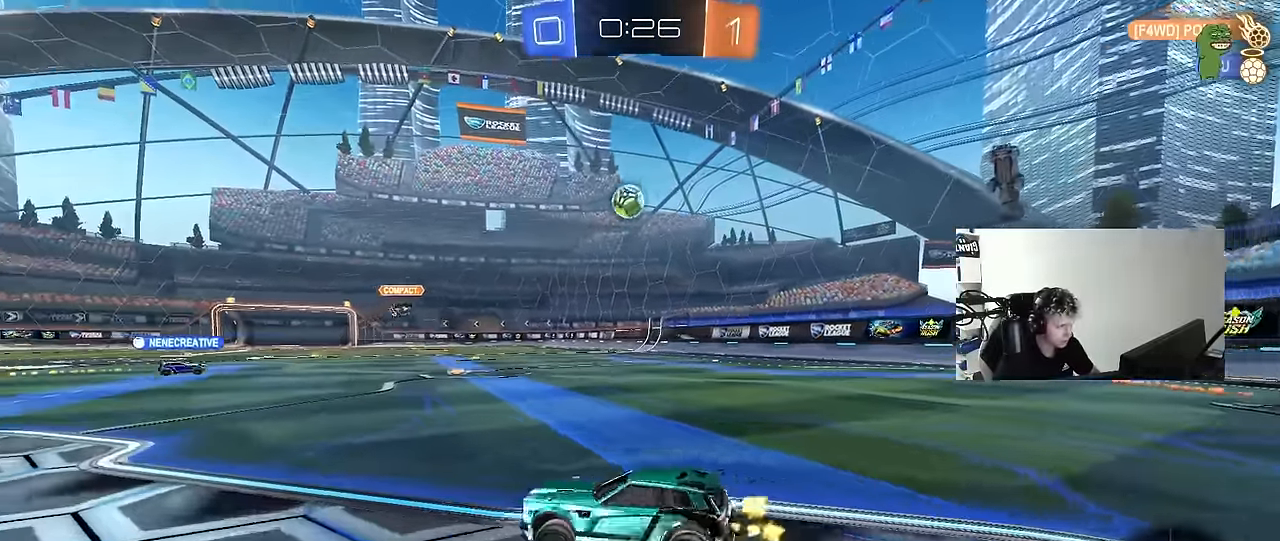
{"keys": ["d", "w"], "mouse": ["left", "right"], "events": [[167, "a", "up"], [167, "d", "down"], [317, "d", "up"], [367, "a", "down"], [450, "a", "up"], [450, "d", "down"], [500, "mouse_left", "down"], [500, "mouse_right", "down"]]}
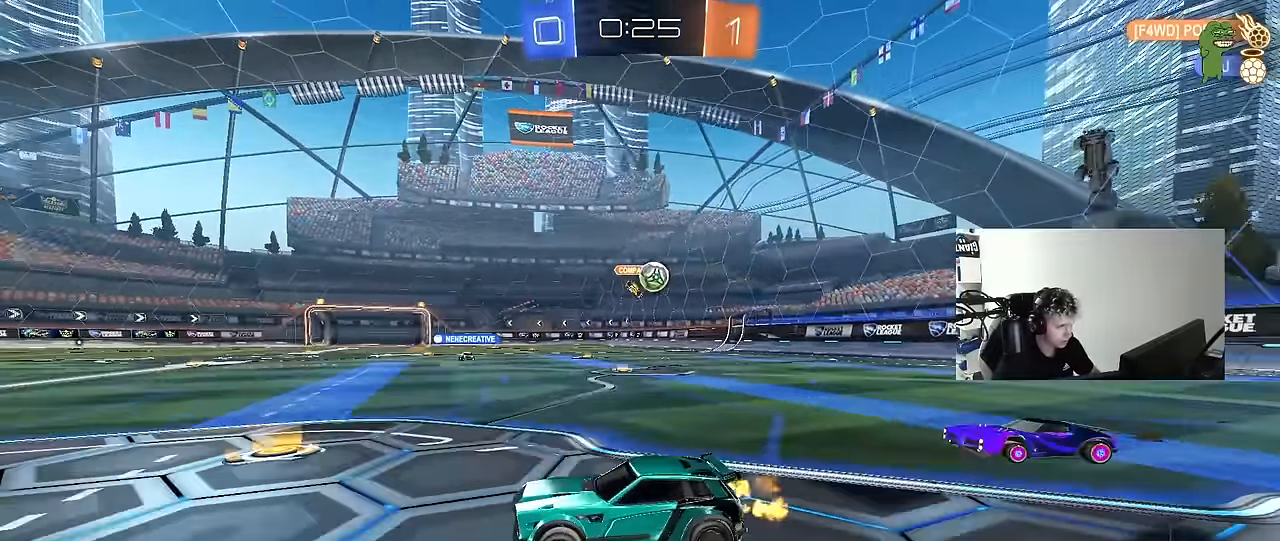
{"keys": ["a", "s", "shift"], "mouse": [], "events": [[50, "a", "down"], [50, "shift", "down"], [100, "d", "up"], [183, "s", "down"], [183, "space", "down"], [183, "w", "up"], [233, "mouse_left", "up"], [333, "mouse_right", "up"], [366, "space", "up"]]}
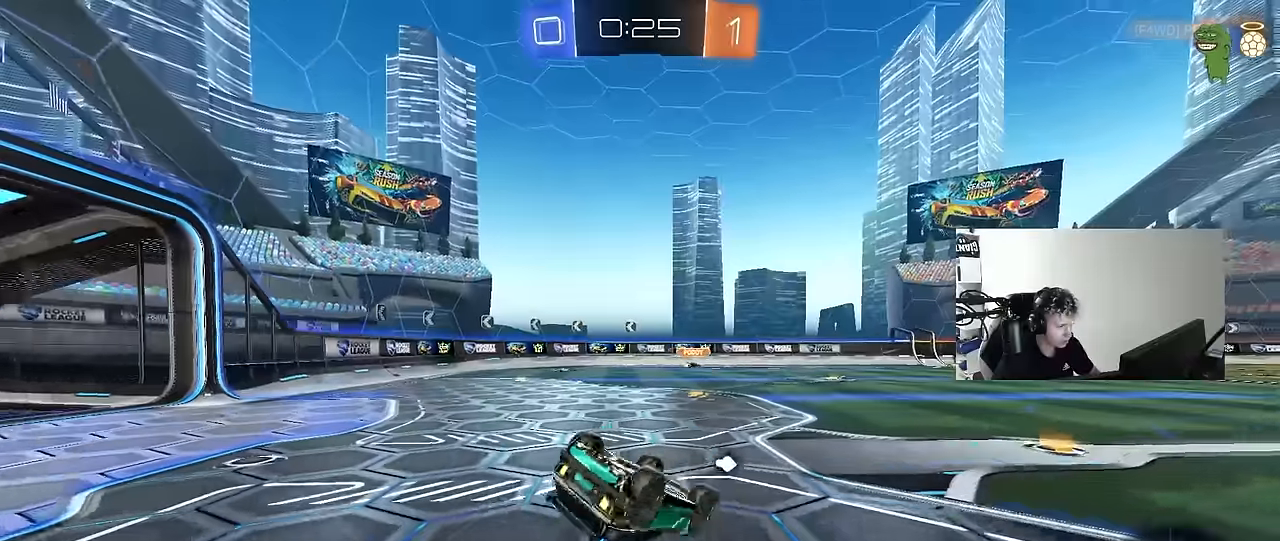
{"keys": ["d"], "mouse": [], "events": [[16, "s", "up"], [150, "s", "down"], [433, "a", "up"], [433, "d", "down"], [433, "s", "up"], [433, "shift", "up"]]}
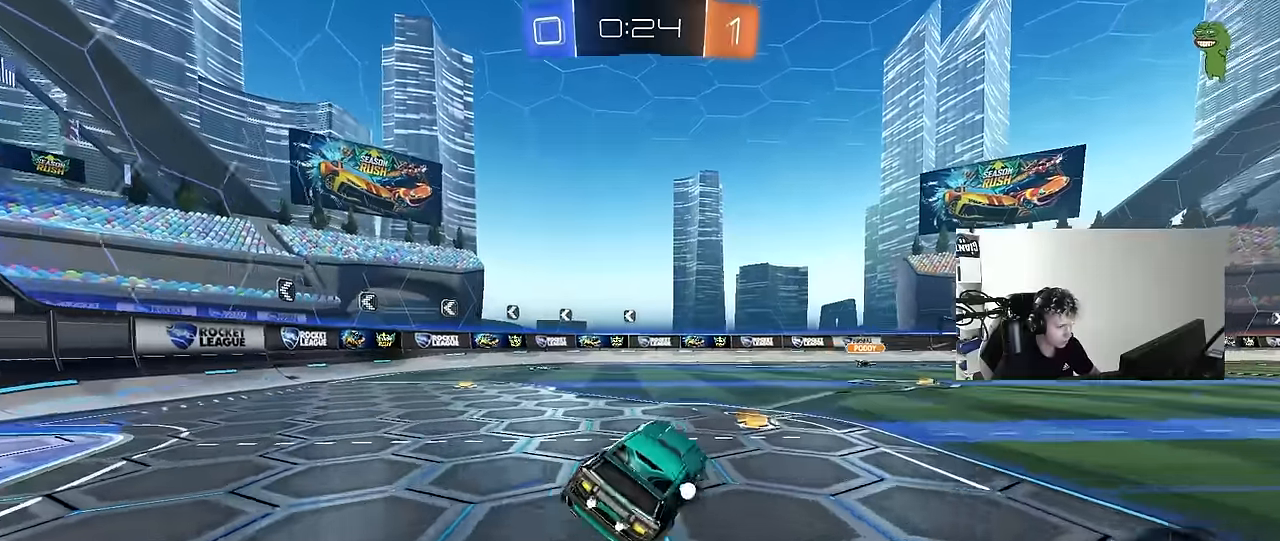
{"keys": ["a", "w"], "mouse": [], "events": [[133, "a", "down"], [133, "d", "up"], [133, "w", "down"], [316, "shift", "down"], [316, "space", "down"], [400, "shift", "up"], [450, "space", "up"]]}
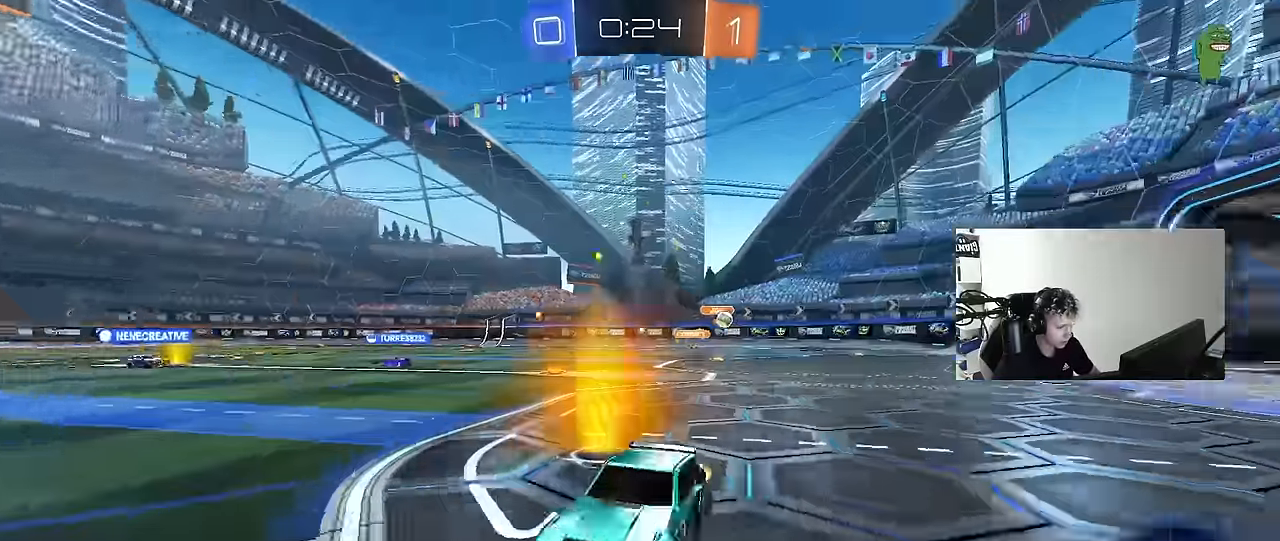
{"keys": ["a", "w"], "mouse": [], "events": []}
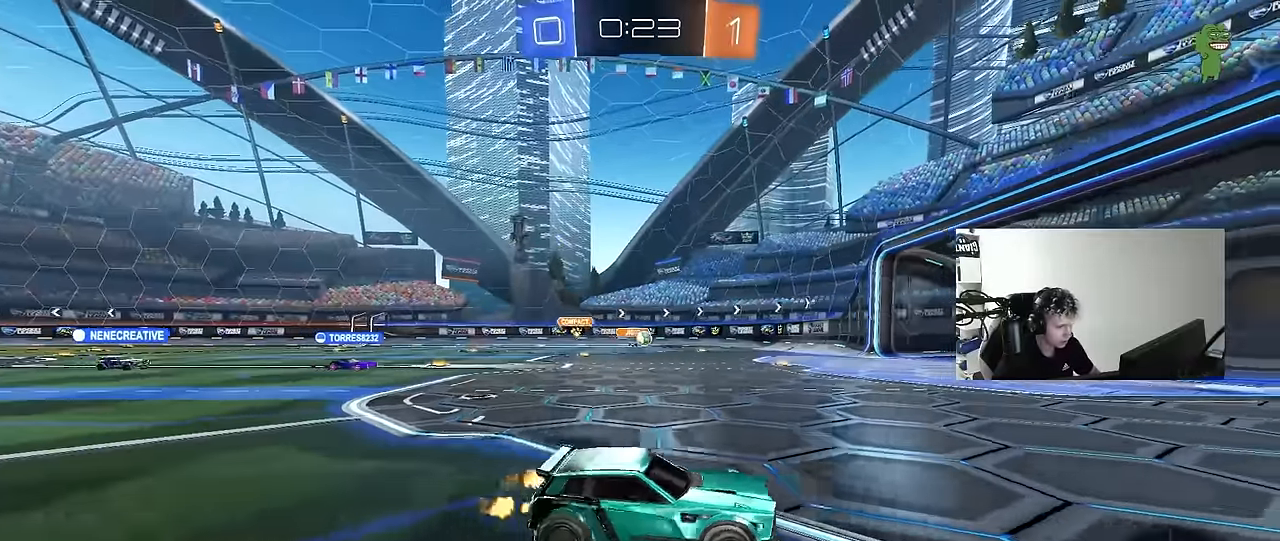
{"keys": ["d", "w"], "mouse": [], "events": [[66, "a", "up"], [300, "a", "down"], [350, "a", "up"], [483, "d", "down"]]}
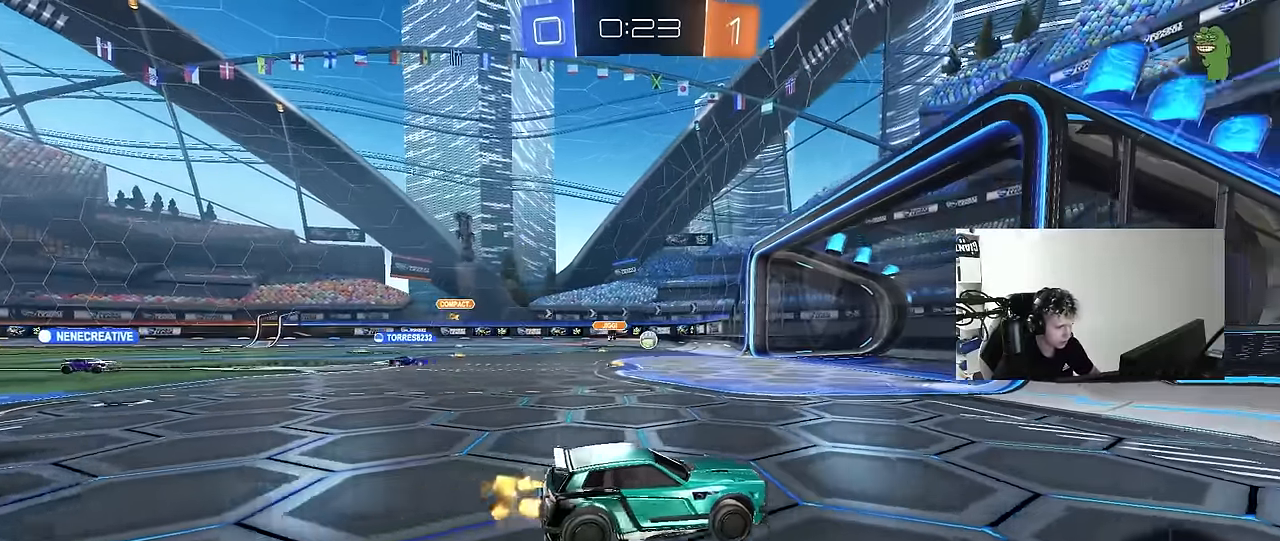
{"keys": ["a", "w"], "mouse": [], "events": [[116, "a", "down"], [166, "d", "up"], [166, "shift", "down"], [316, "shift", "up"]]}
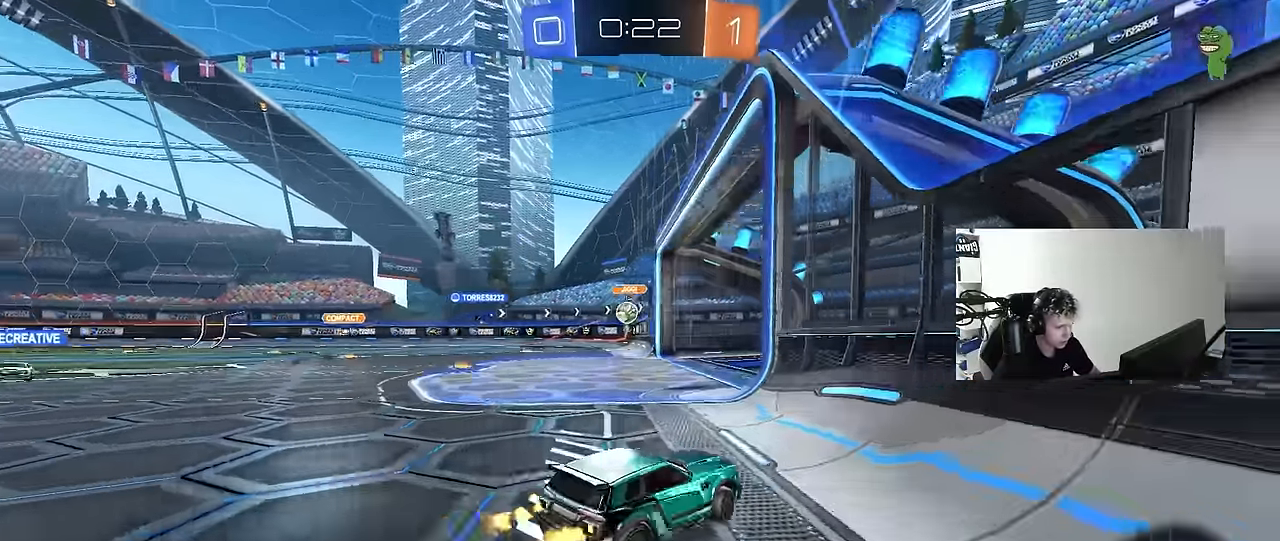
{"keys": ["w"], "mouse": [], "events": [[283, "a", "up"]]}
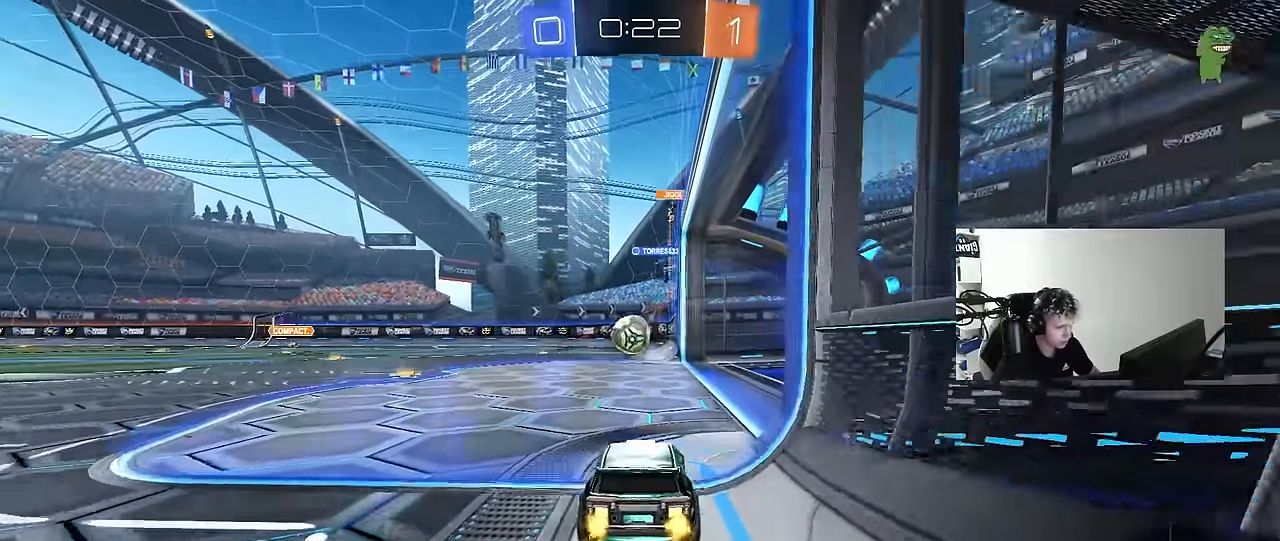
{"keys": ["a", "shift", "w"], "mouse": ["left", "right"], "events": [[66, "a", "down"], [150, "a", "up"], [150, "w", "up"], [200, "mouse_right", "down"], [250, "a", "down"], [250, "s", "down"], [300, "d", "down"], [300, "mouse_left", "down"], [350, "a", "up"], [350, "shift", "down"], [383, "s", "up"], [433, "mouse_right", "up"], [483, "a", "down"], [483, "d", "up"], [483, "mouse_right", "down"], [483, "w", "down"]]}
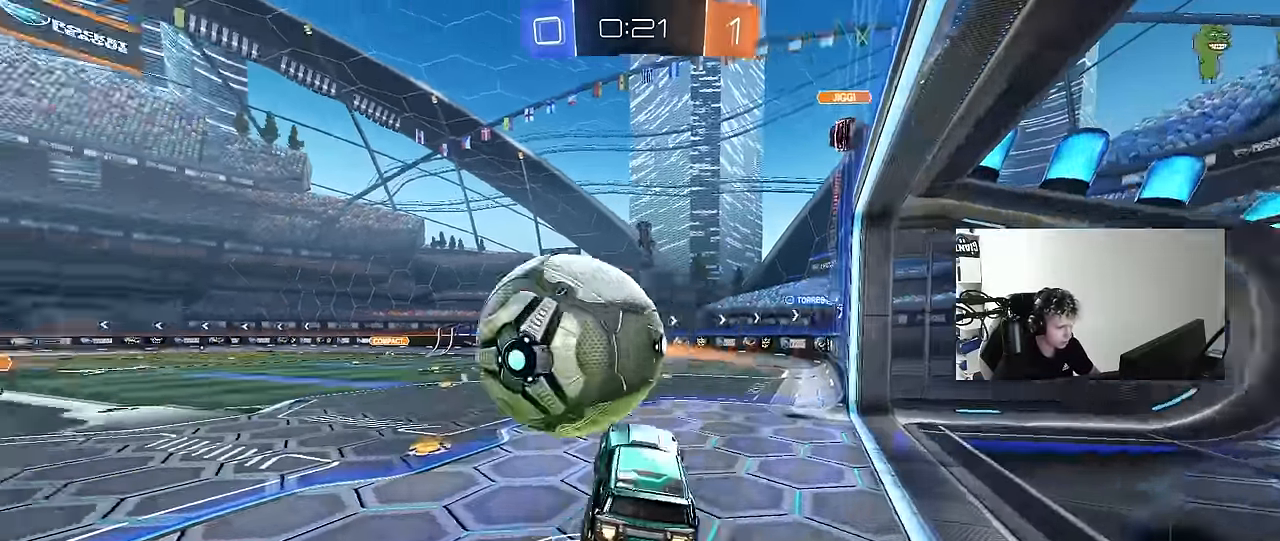
{"keys": ["a", "s", "shift"], "mouse": [], "events": [[83, "s", "down"], [83, "w", "up"], [166, "mouse_right", "up"], [216, "mouse_left", "up"]]}
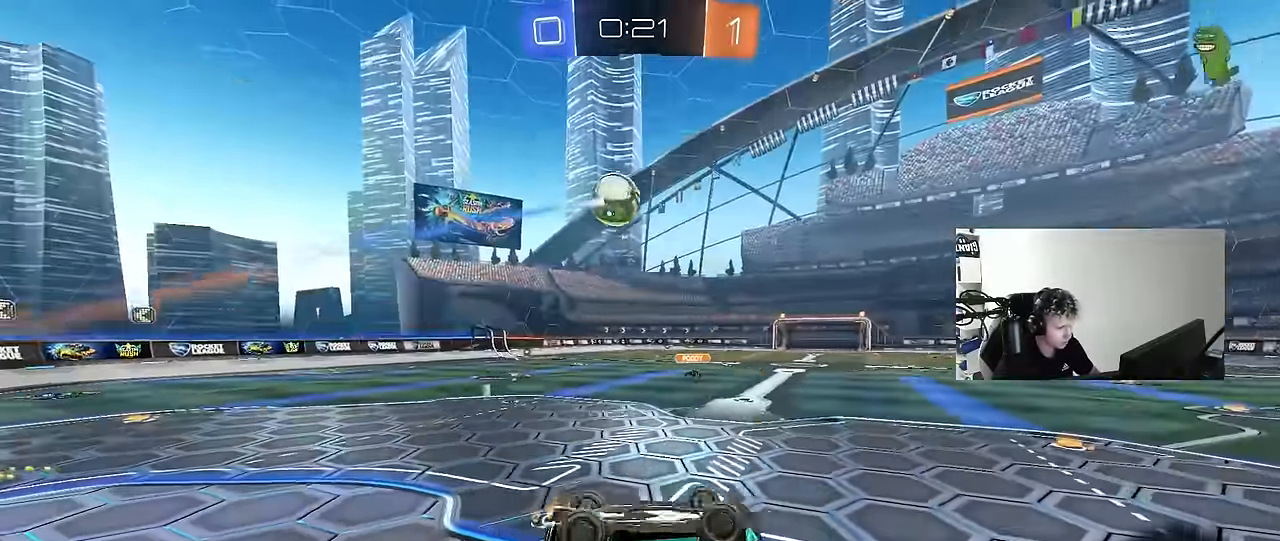
{"keys": [], "mouse": [], "events": [[183, "space", "down"], [283, "a", "up"], [283, "shift", "up"], [333, "d", "down"], [383, "space", "up"], [467, "d", "up"], [467, "s", "up"]]}
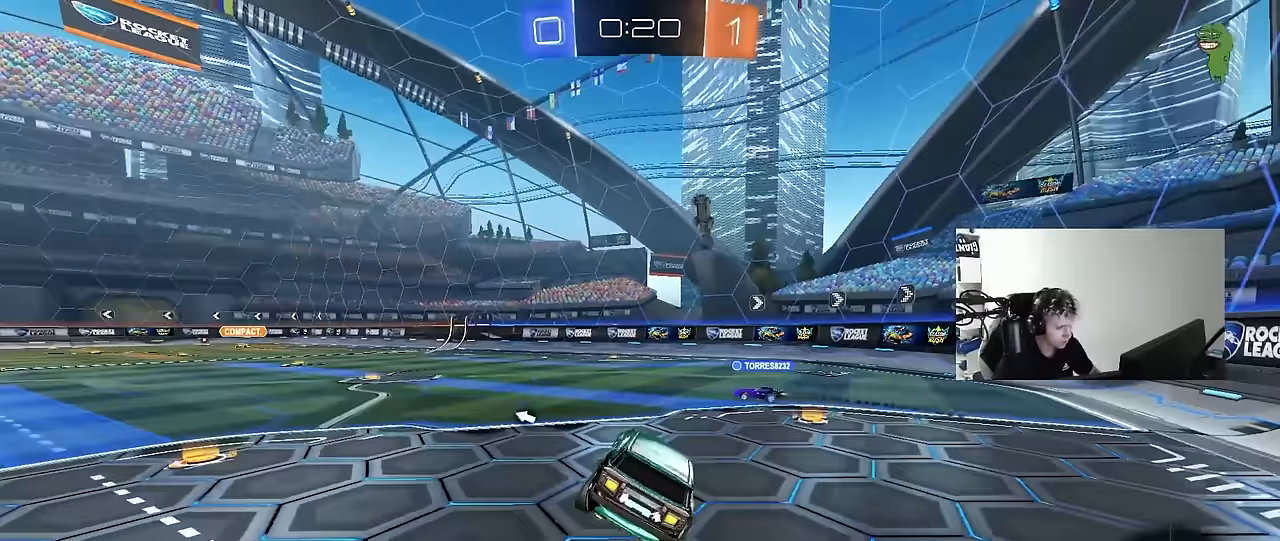
{"keys": ["space", "w"], "mouse": ["left"], "events": [[100, "d", "down"], [150, "w", "down"], [333, "d", "up"], [383, "mouse_left", "down"], [483, "space", "down"]]}
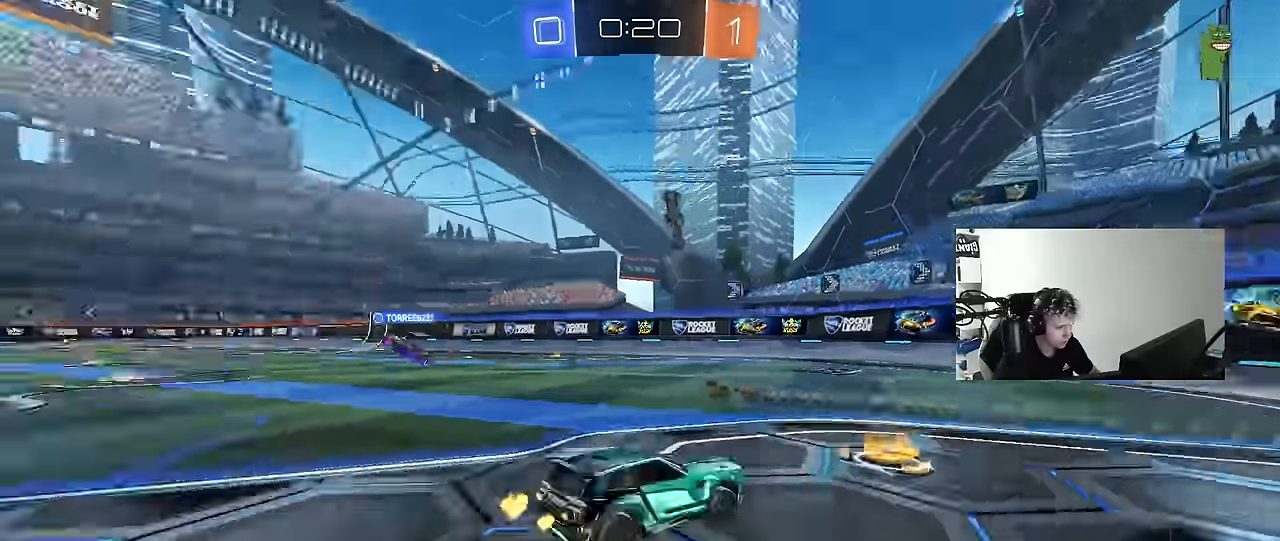
{"keys": ["w"], "mouse": [], "events": [[83, "mouse_left", "up"], [183, "space", "up"], [267, "a", "down"], [450, "a", "up"]]}
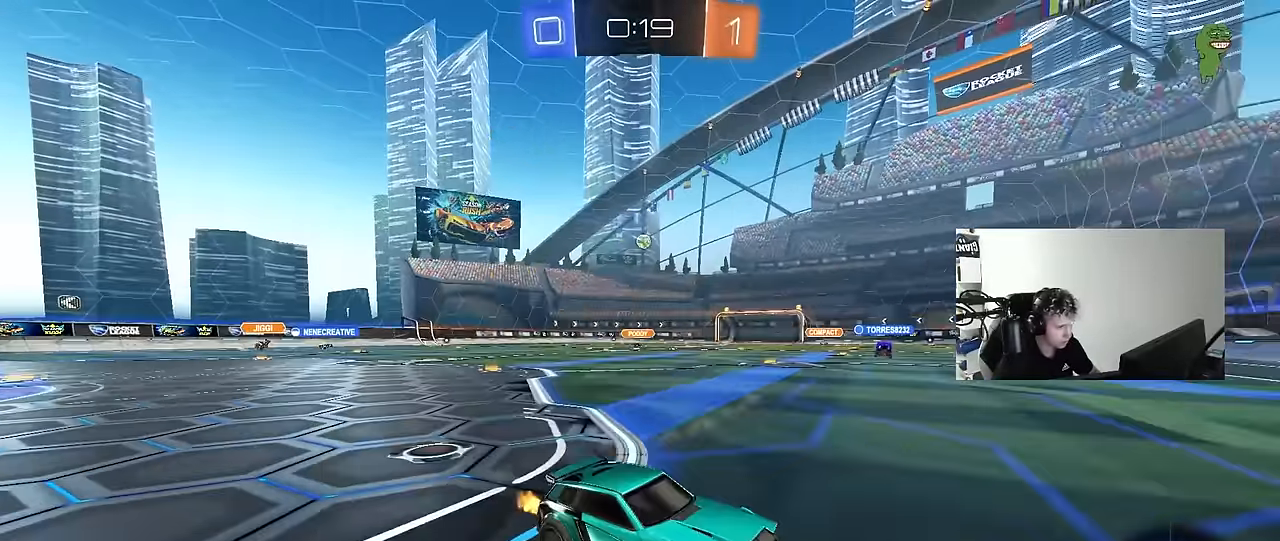
{"keys": ["a", "shift", "w"], "mouse": [], "events": [[183, "a", "down"], [283, "a", "up"], [383, "a", "down"], [383, "shift", "down"]]}